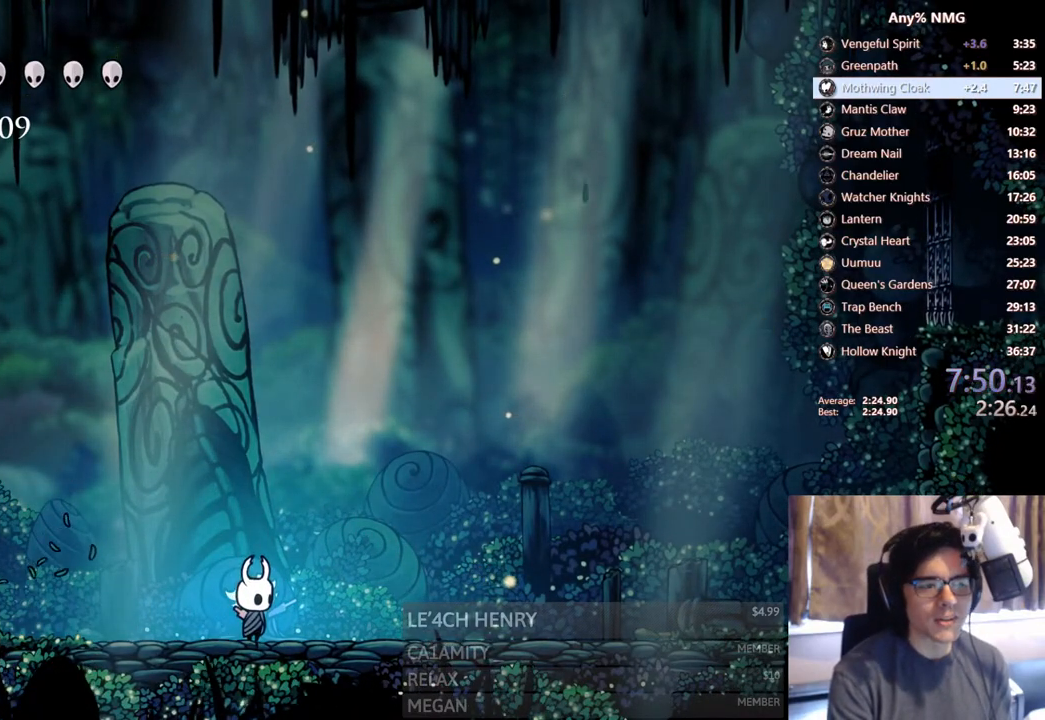
Gameplay with a controller (Xbox layout); each line is a JSON object with the inputs held at the frame after it. "events" lists button and stick changes between this image and that frame as [ms after this image, input, new state], when the widget could be followed in between. Not read: HOME L3 R3.
{"buttons": [], "left_stick": "center", "right_stick": "center", "events": [[100, "DPAD_RIGHT", "down"], [150, "DPAD_RIGHT", "up"]]}
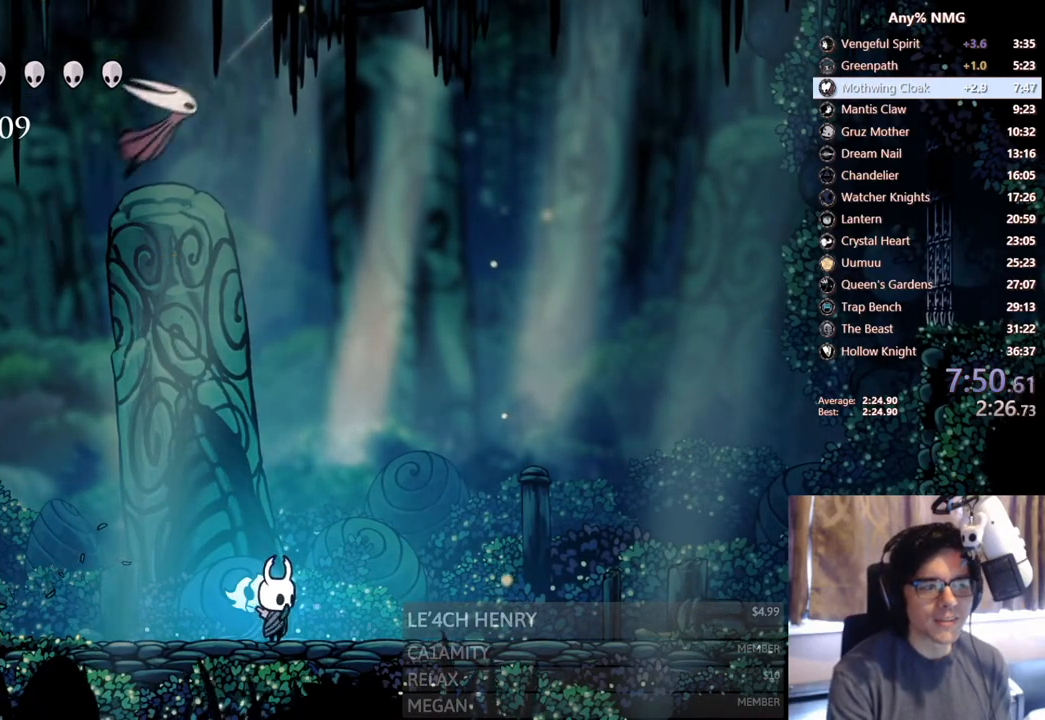
{"buttons": [], "left_stick": "center", "right_stick": "center", "events": []}
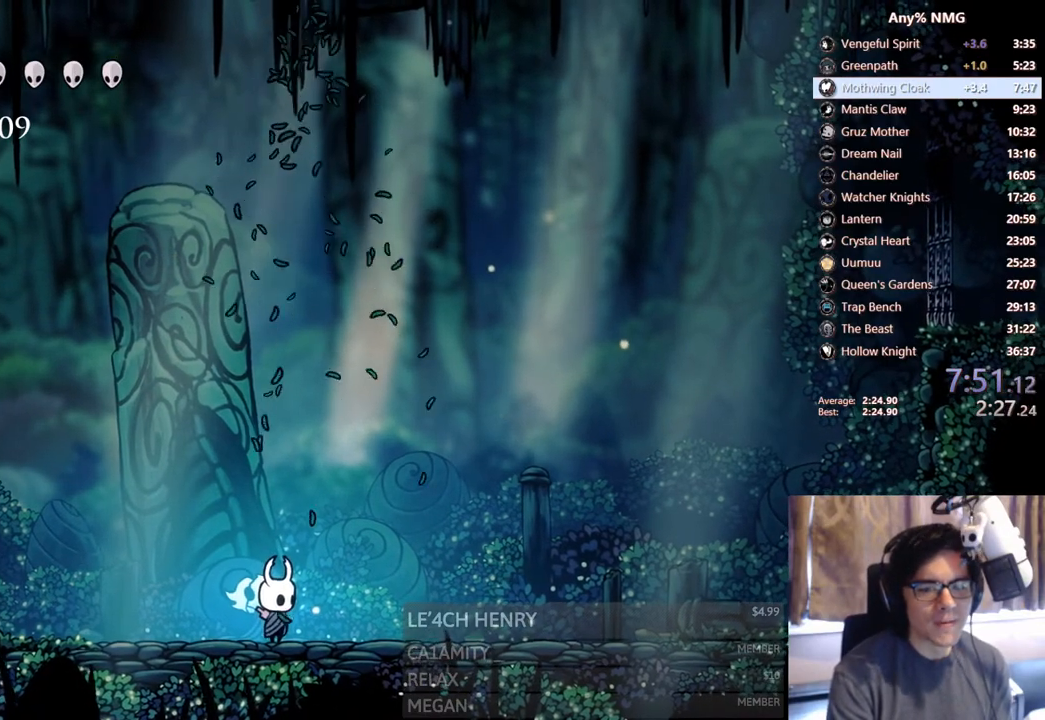
{"buttons": [], "left_stick": "center", "right_stick": "center", "events": []}
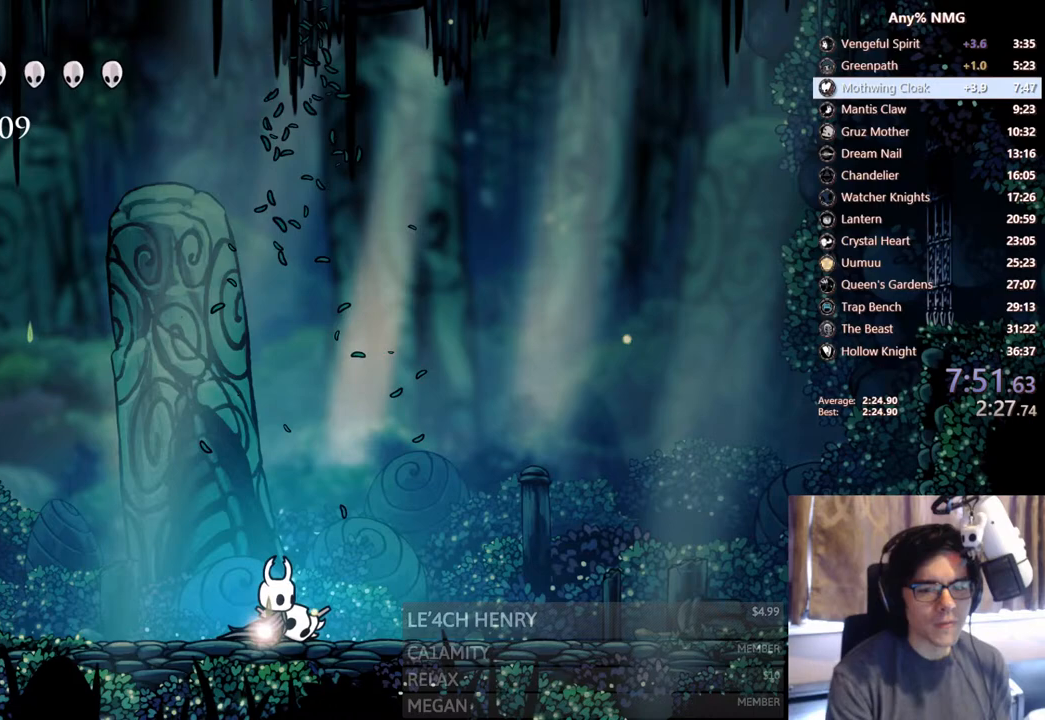
{"buttons": [], "left_stick": "center", "right_stick": "center", "events": []}